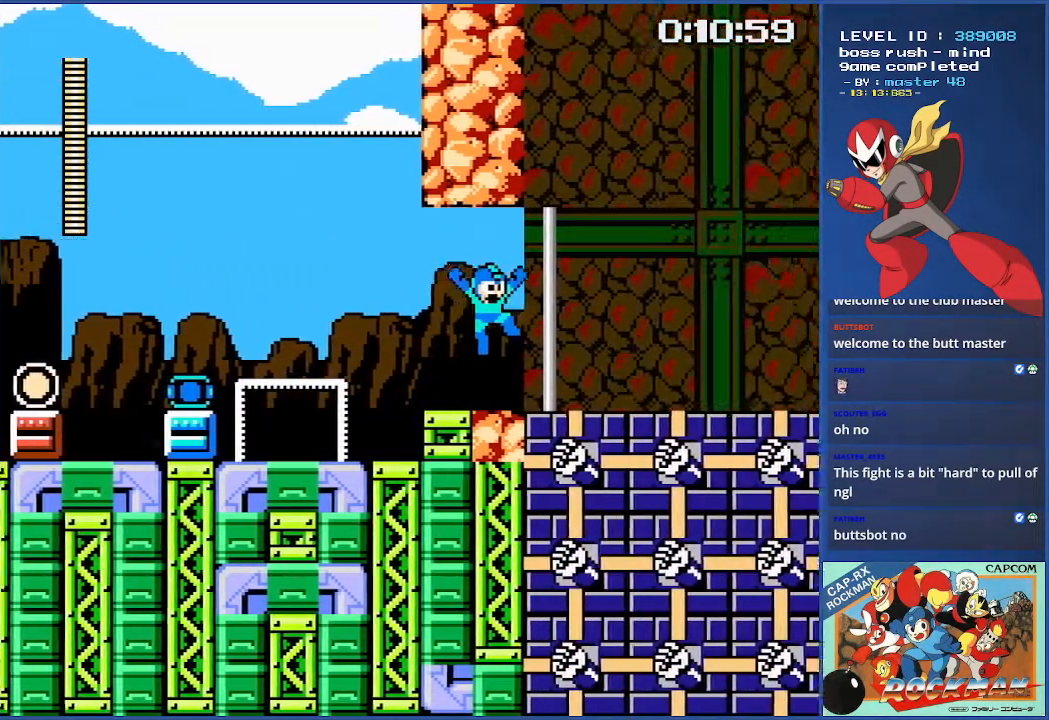
Gameplay with a controller (PlayStation layout); each line is a JSON object with the inputs held at the frame after it. "events" lists button and stick changes between this image and that frame as [ms after this image, input, new state], when the widget could be followed in between. Not read: CIRCLE DPAD_RIGHT L2 L3 R2 R3.
{"buttons": [], "events": []}
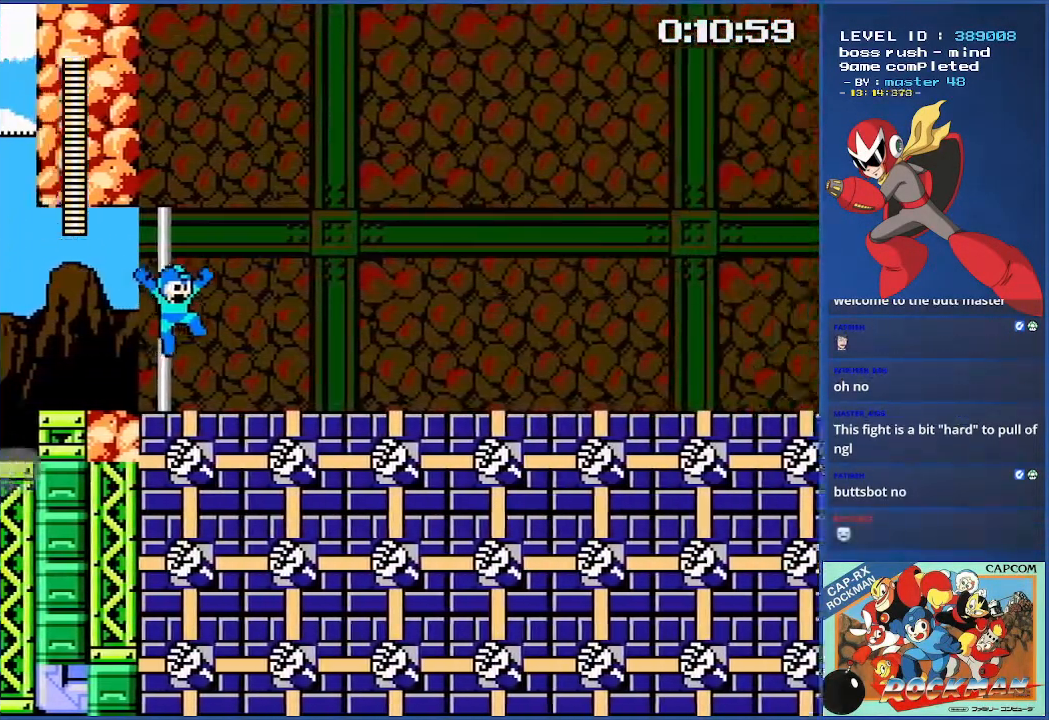
{"buttons": ["CROSS"]}
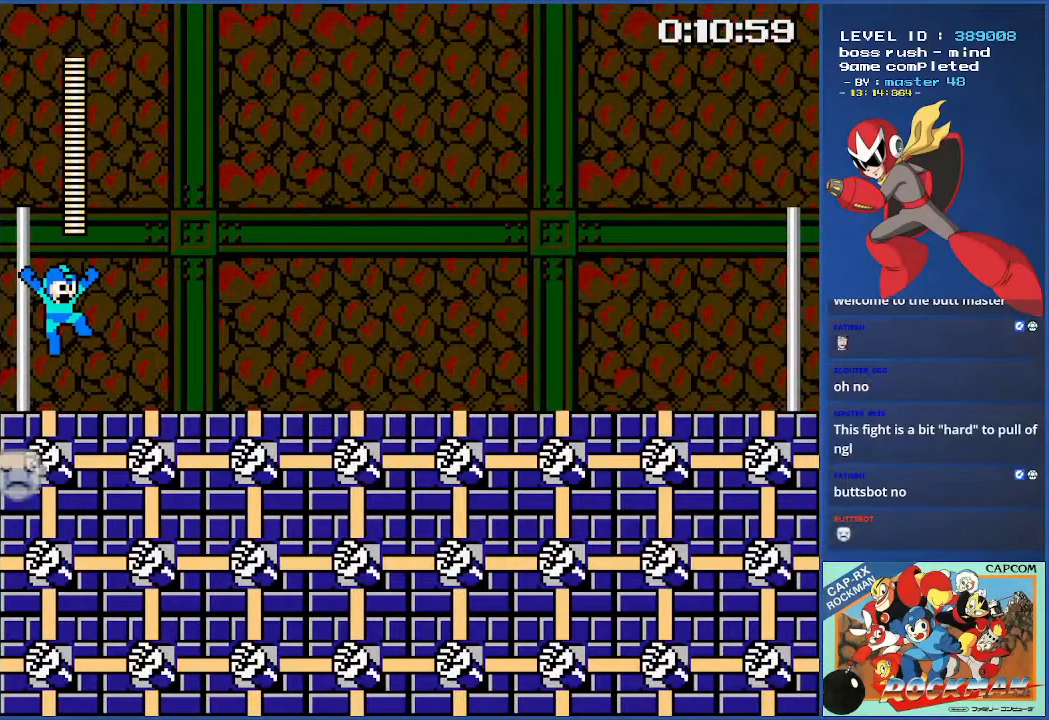
{"buttons": [], "events": [[100, "CROSS", "up"], [217, "CROSS", "down"], [383, "CROSS", "up"]]}
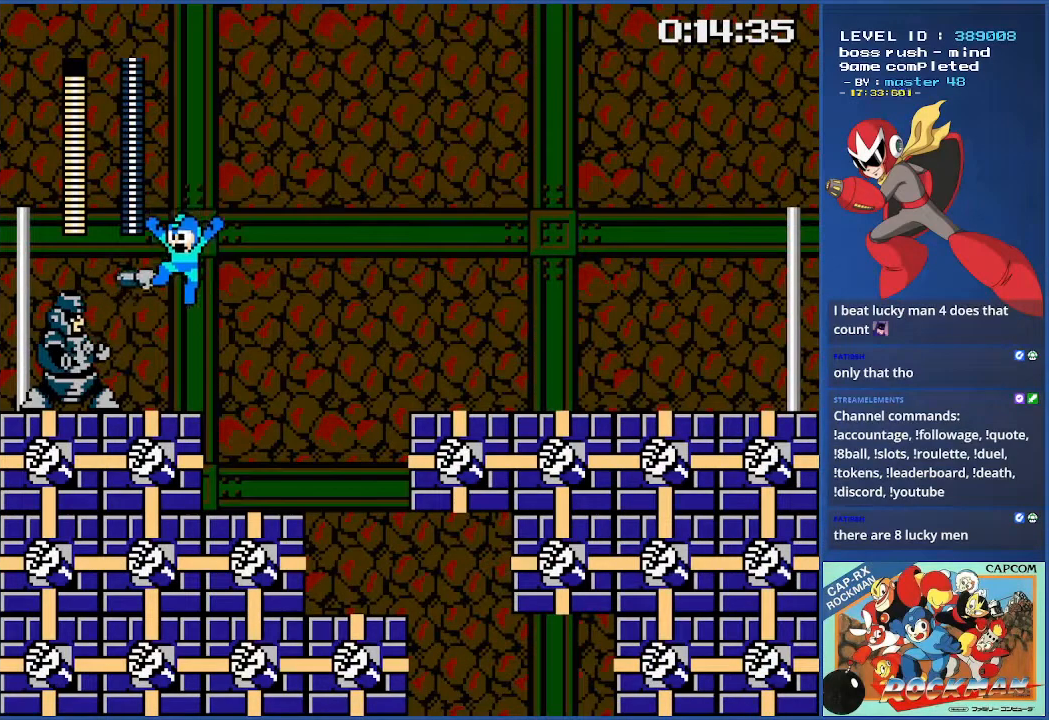
{"buttons": [], "events": []}
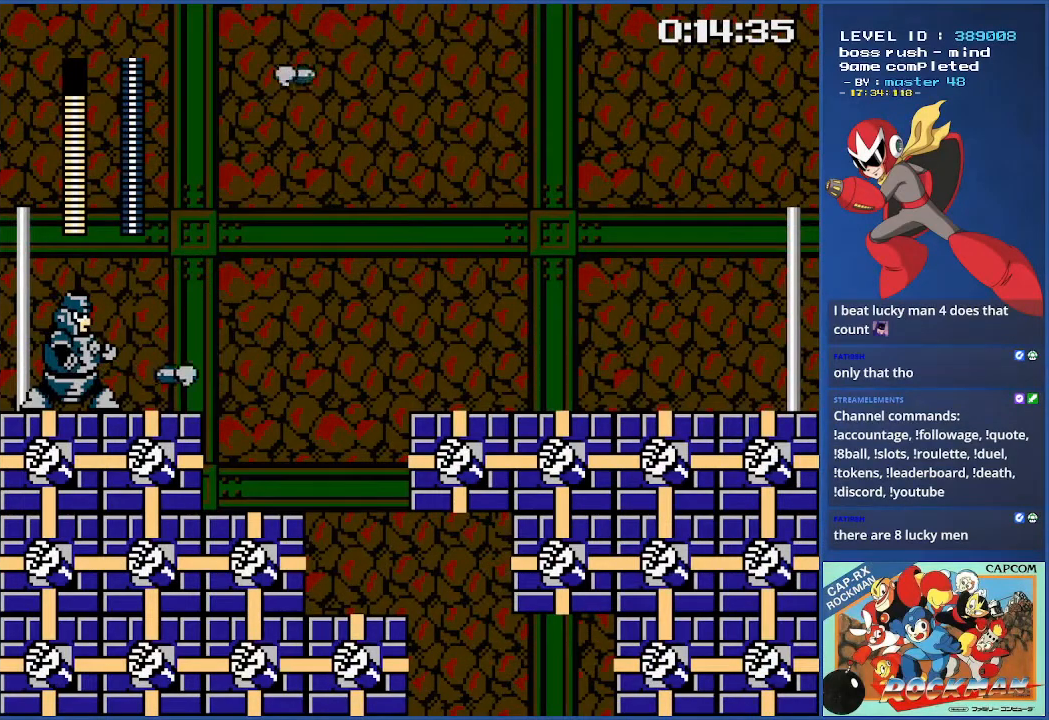
{"buttons": ["CROSS"], "events": [[16, "CROSS", "down"], [150, "CROSS", "up"], [467, "CROSS", "down"]]}
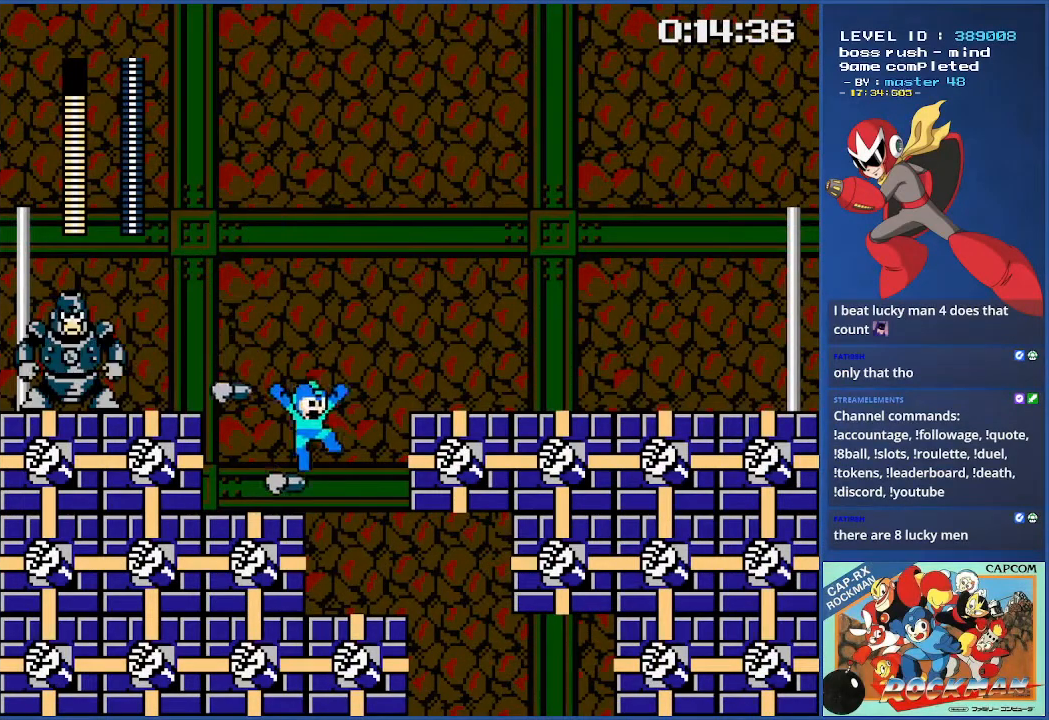
{"buttons": [], "events": [[467, "CROSS", "up"]]}
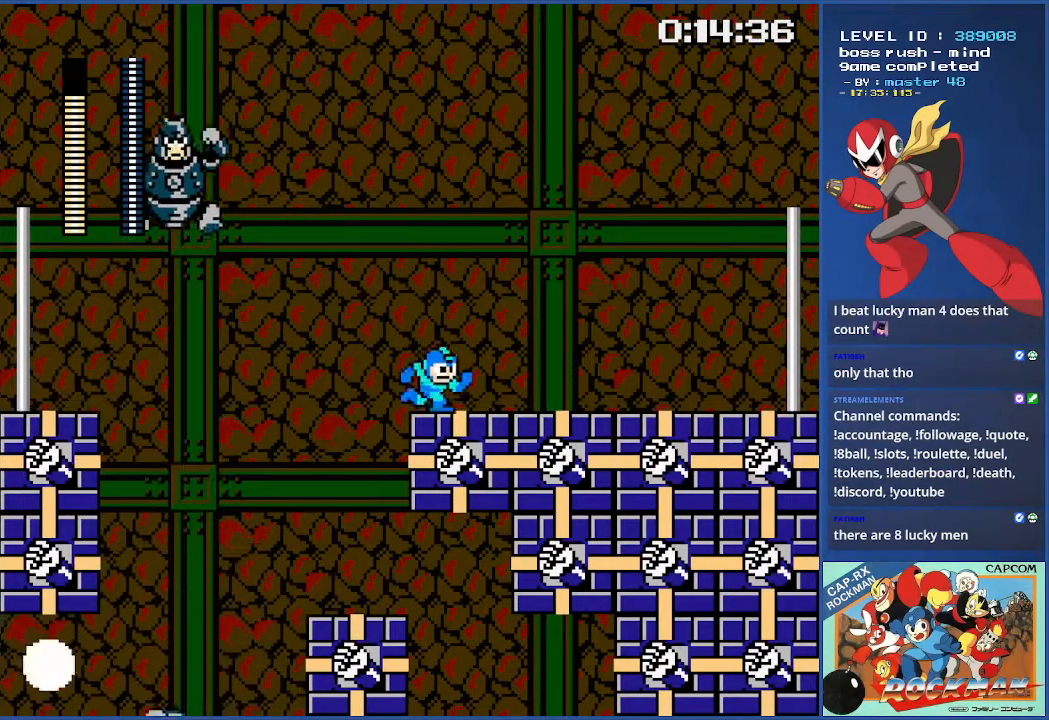
{"buttons": [], "events": []}
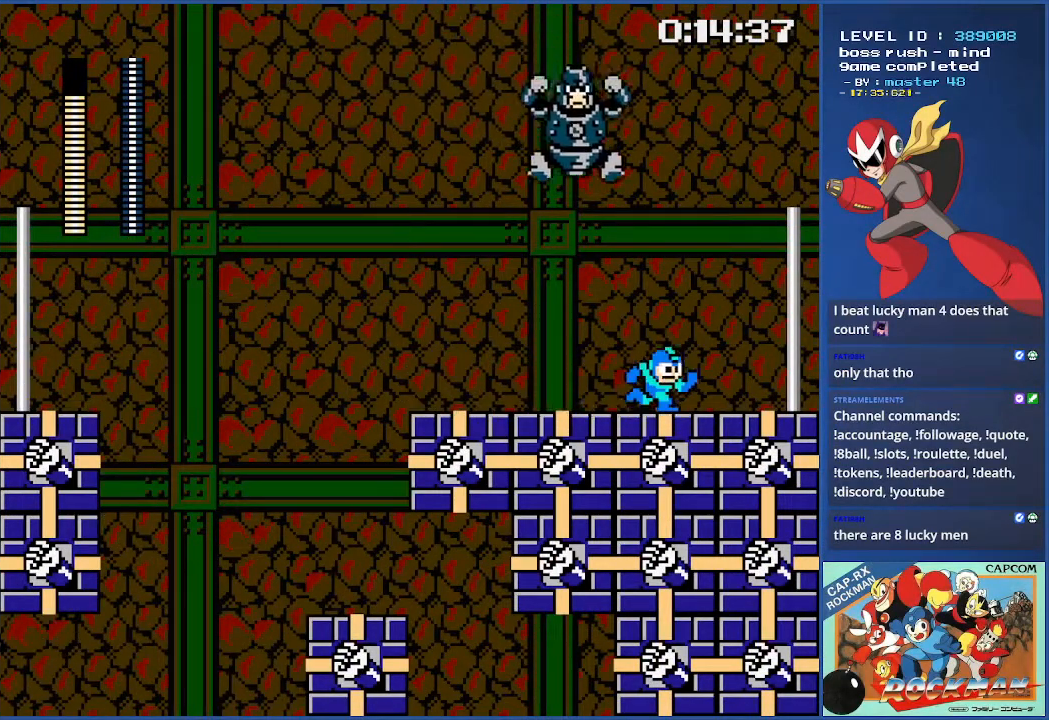
{"buttons": [], "events": [[117, "CROSS", "down"], [451, "CROSS", "up"]]}
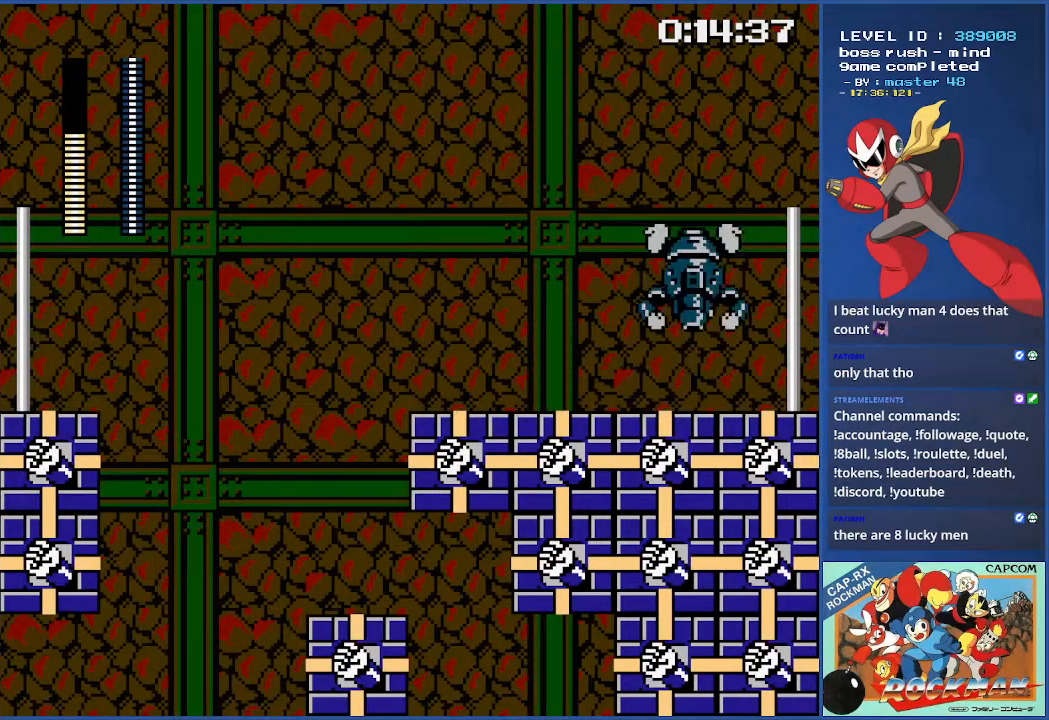
{"buttons": ["DPAD_LEFT"], "events": [[50, "DPAD_LEFT", "down"]]}
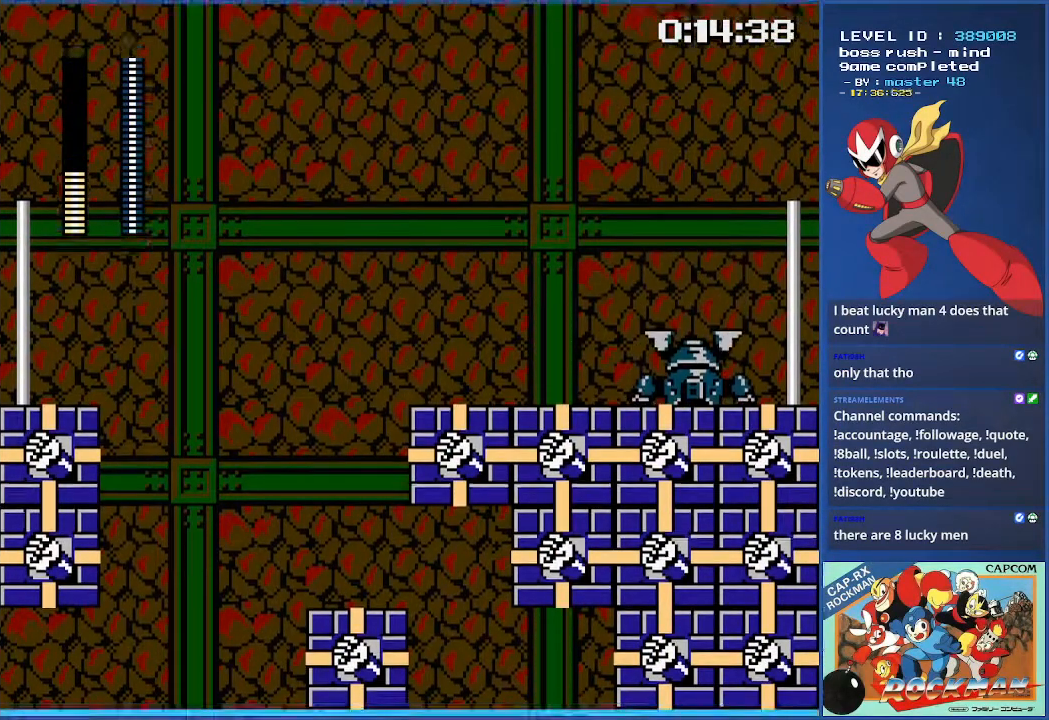
{"buttons": ["DPAD_LEFT"], "events": []}
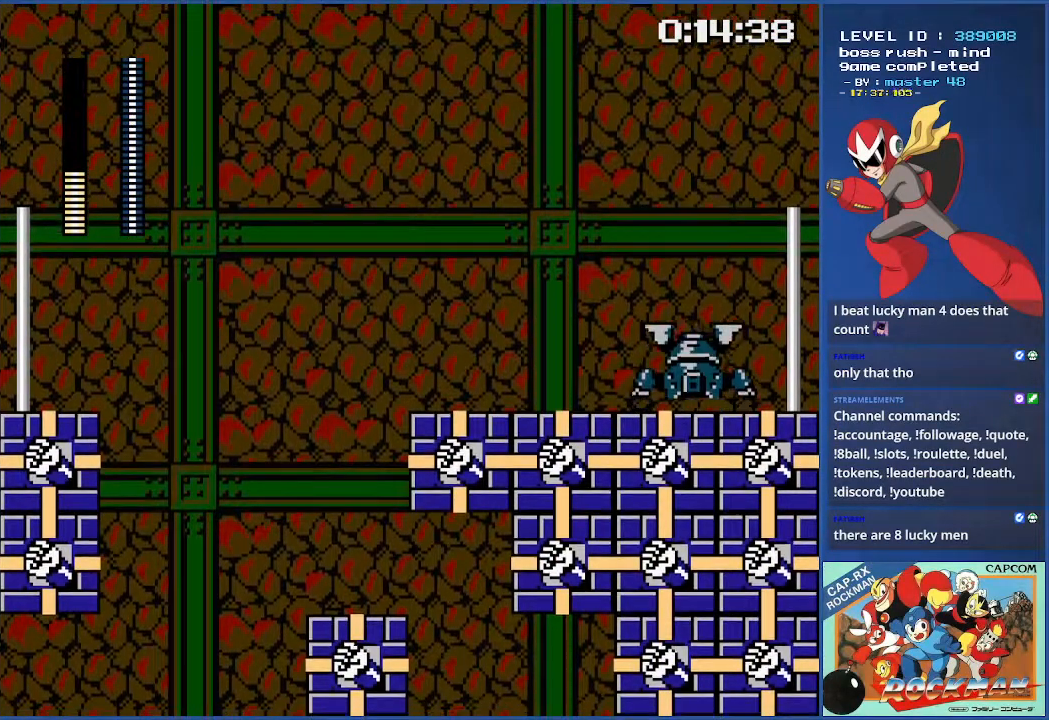
{"buttons": ["DPAD_LEFT"], "events": []}
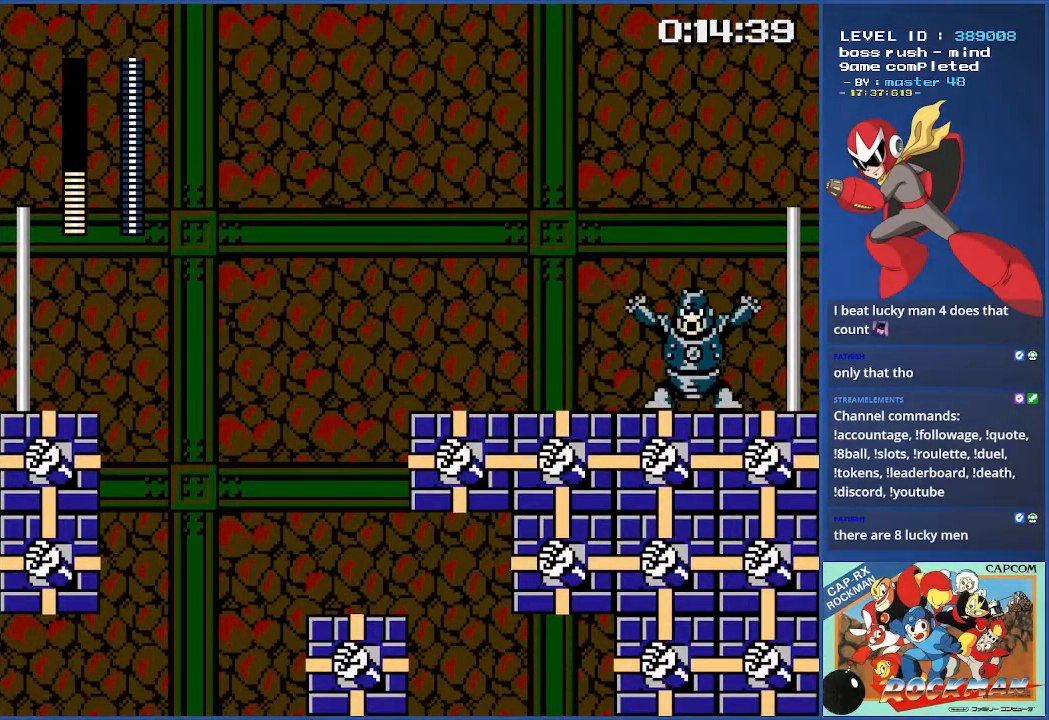
{"buttons": [], "events": [[167, "DPAD_LEFT", "up"]]}
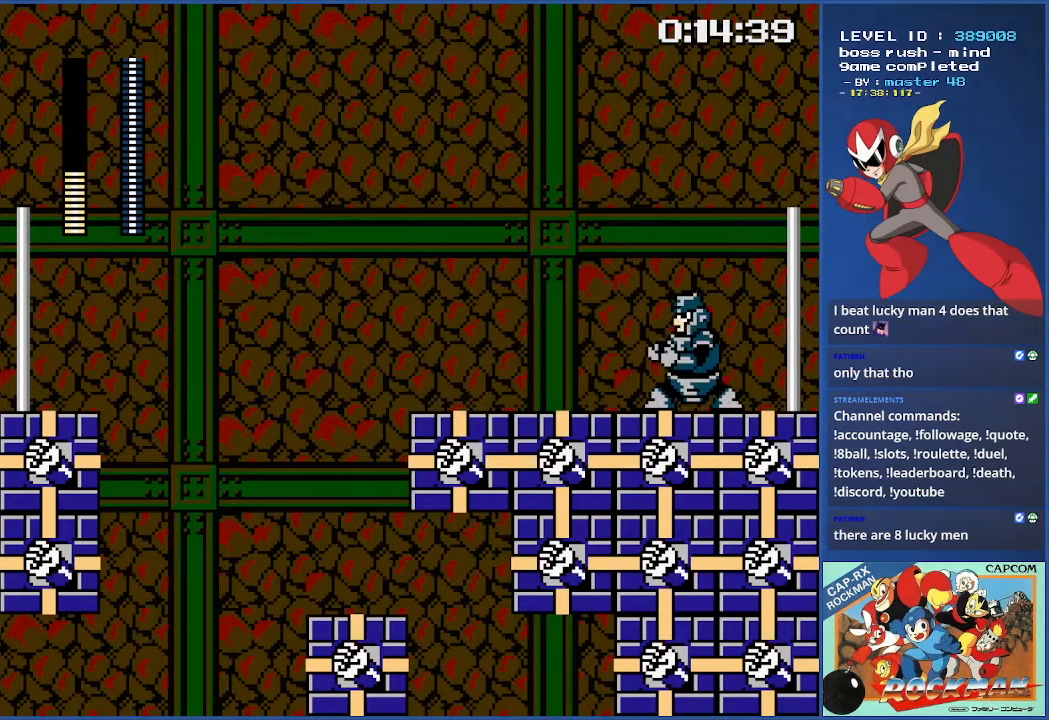
{"buttons": ["CROSS"], "events": [[117, "CROSS", "down"]]}
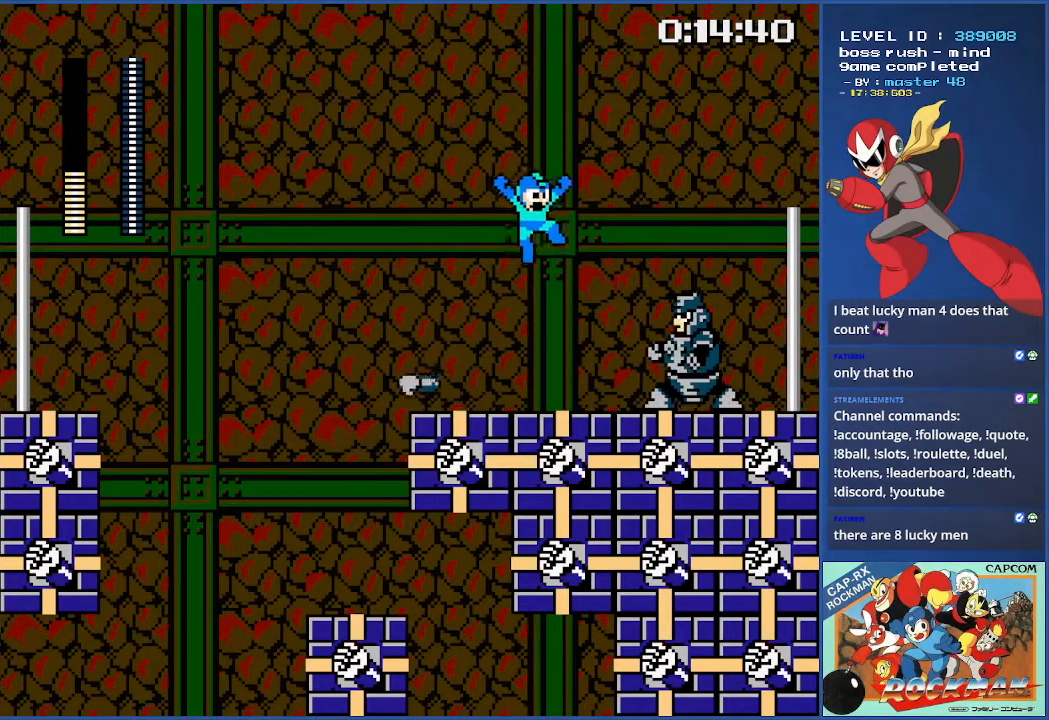
{"buttons": ["CROSS"], "events": [[84, "CROSS", "up"], [234, "DPAD_LEFT", "down"], [351, "DPAD_LEFT", "up"], [467, "CROSS", "down"]]}
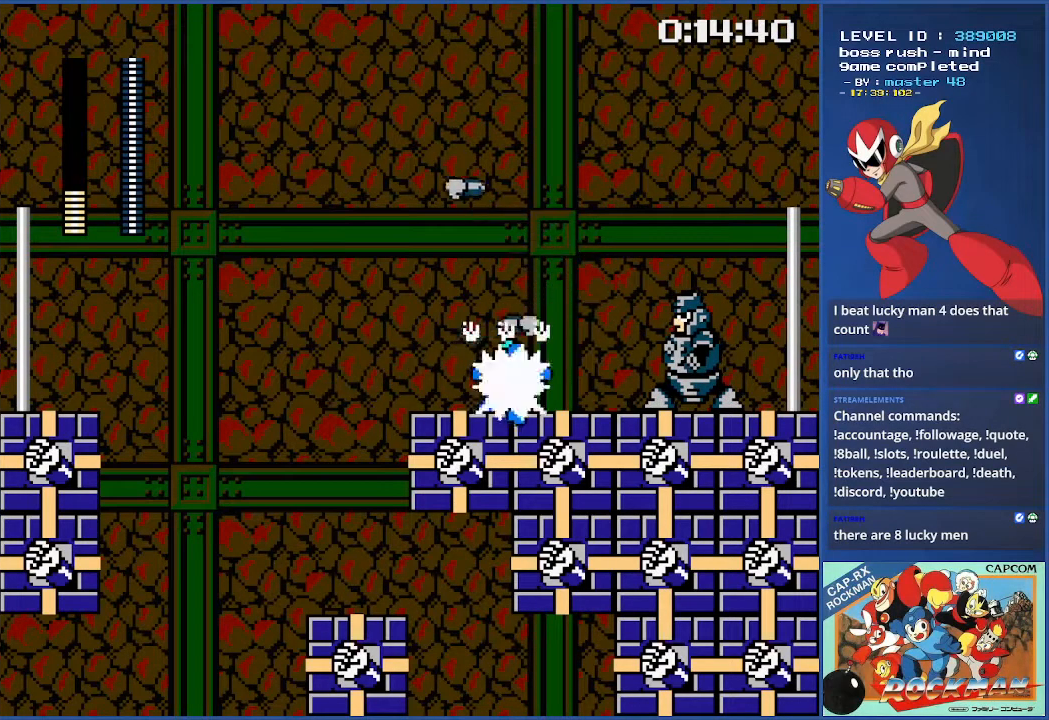
{"buttons": ["DPAD_LEFT"], "events": [[200, "DPAD_LEFT", "down"], [283, "CROSS", "up"]]}
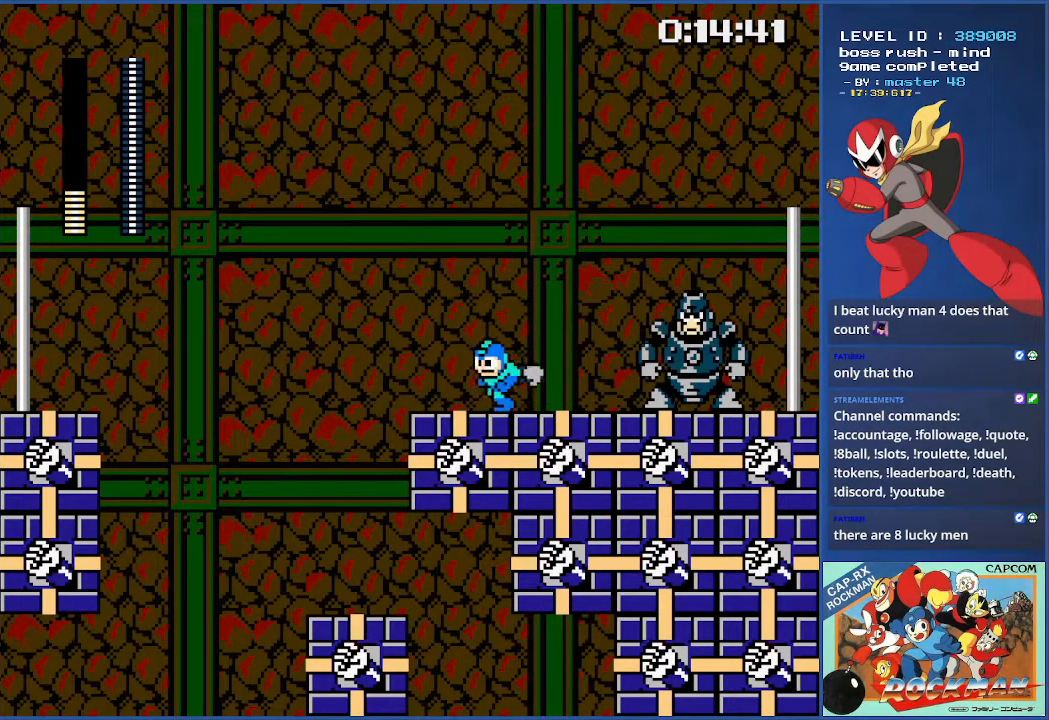
{"buttons": ["CROSS"], "events": [[234, "CROSS", "down"], [384, "DPAD_LEFT", "up"]]}
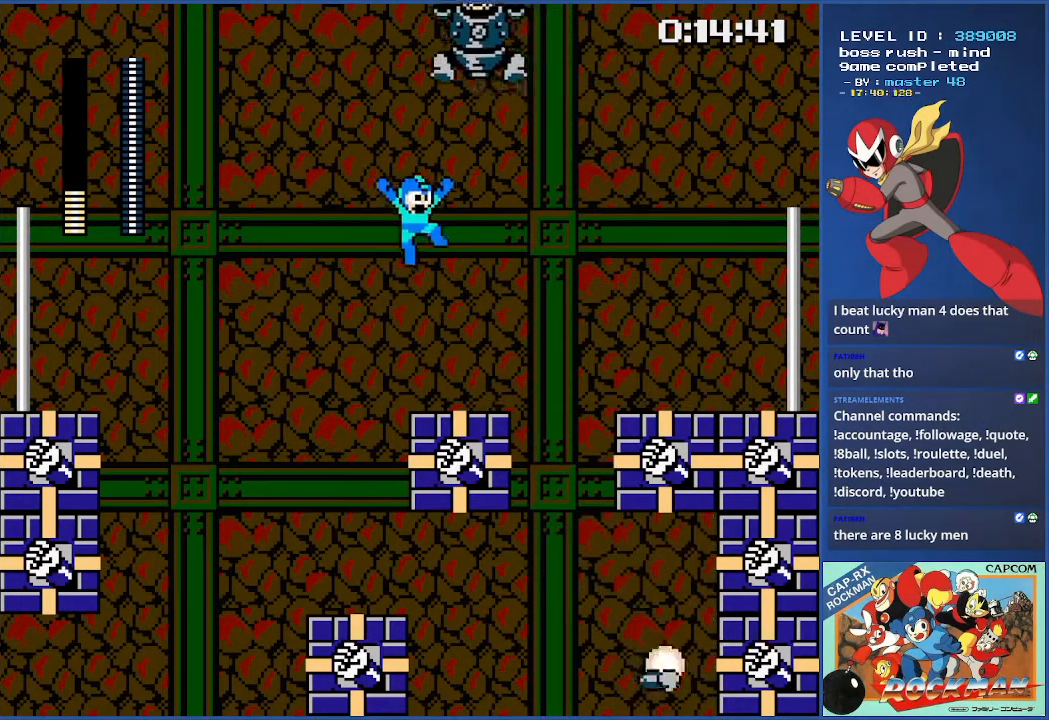
{"buttons": [], "events": [[200, "CROSS", "up"]]}
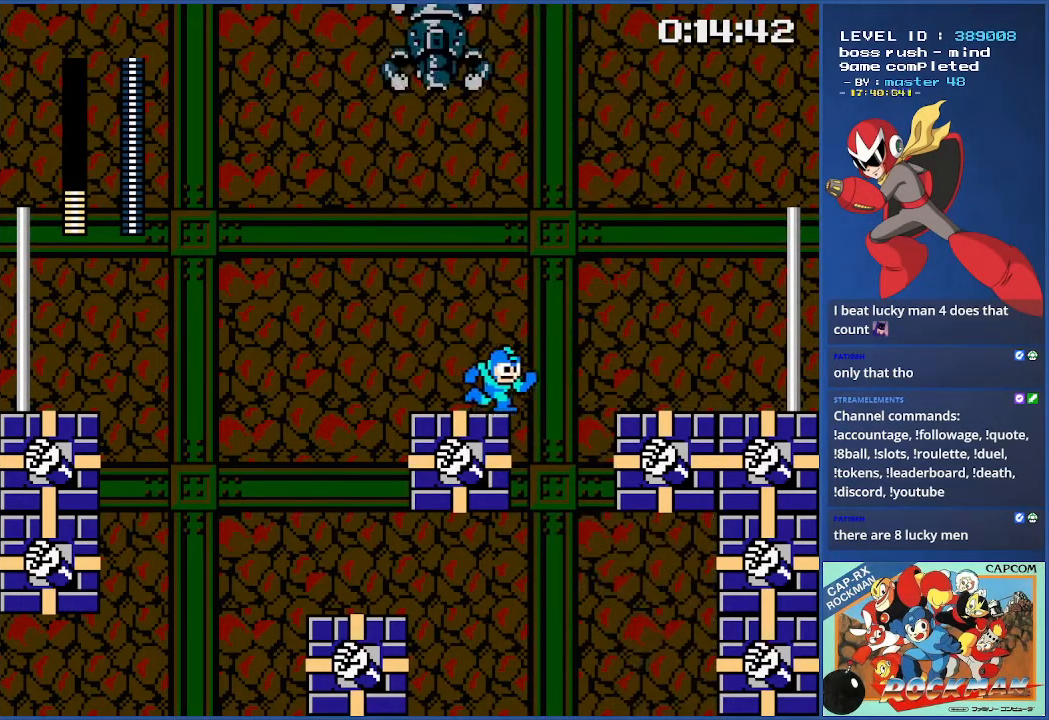
{"buttons": [], "events": [[117, "CROSS", "down"], [467, "CROSS", "up"]]}
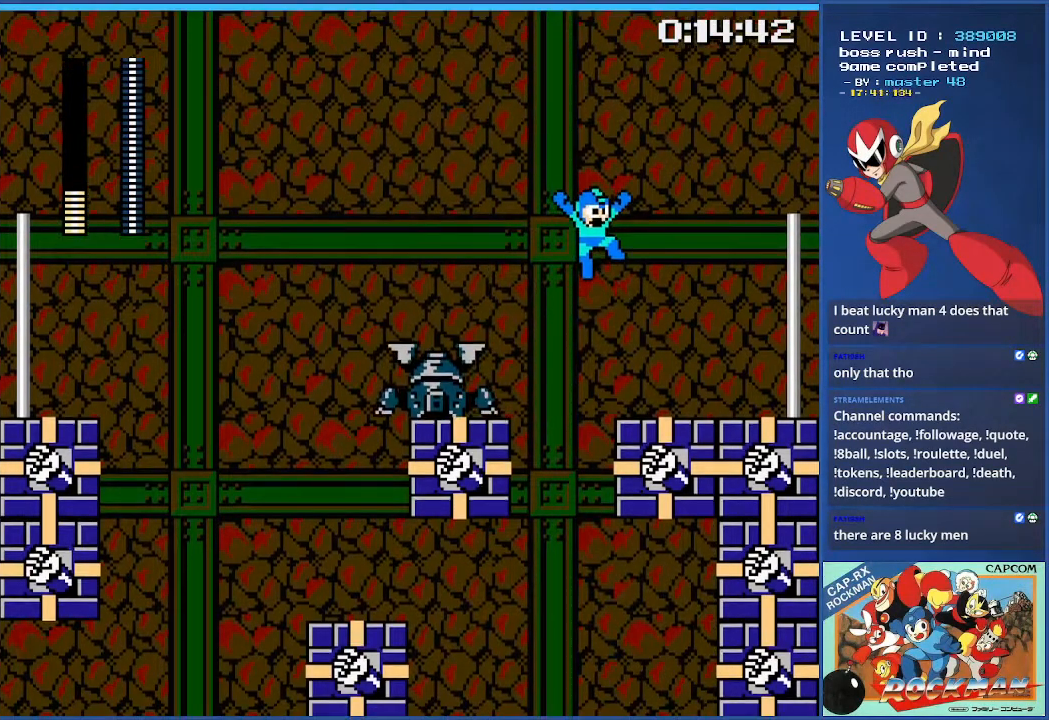
{"buttons": [], "events": []}
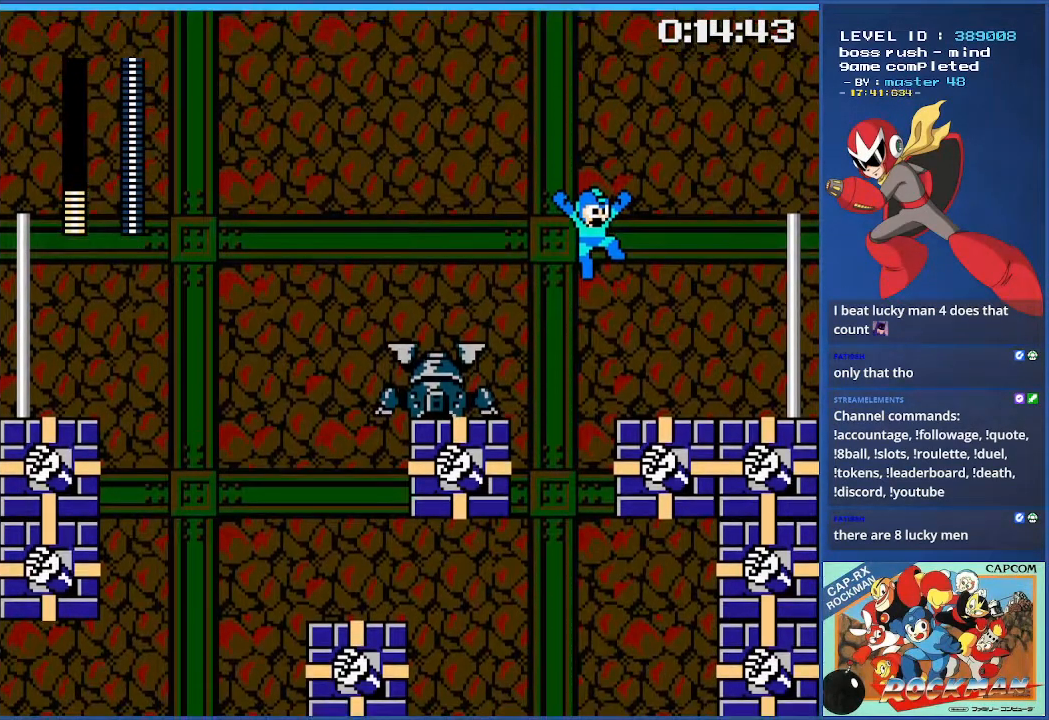
{"buttons": [], "events": []}
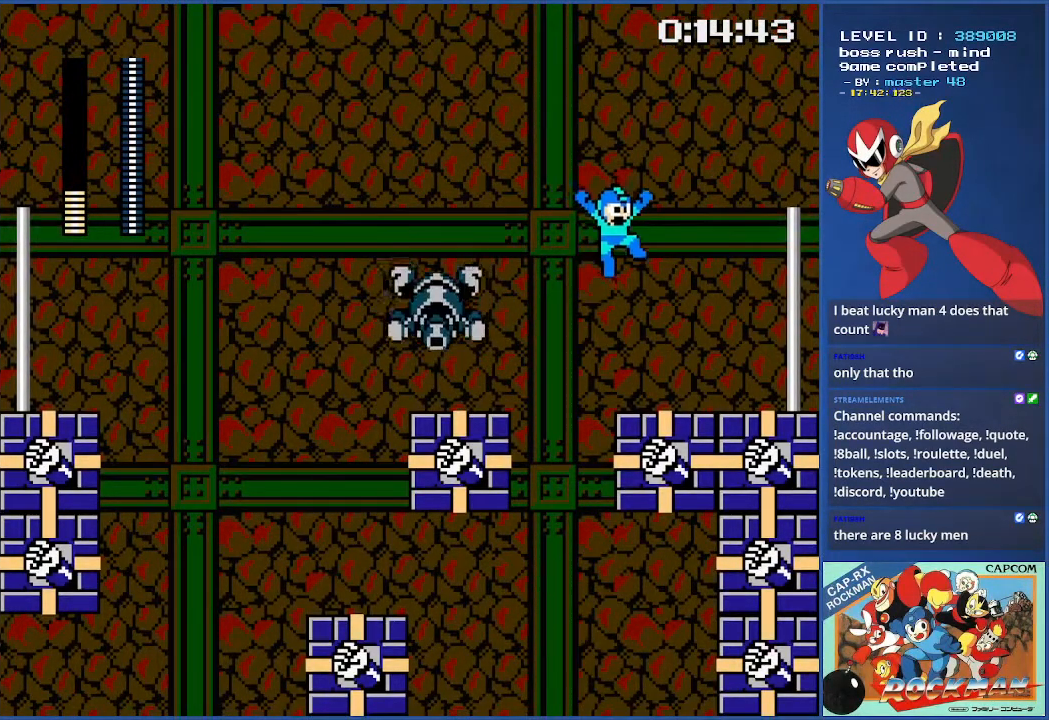
{"buttons": ["CROSS", "DPAD_LEFT"], "events": [[300, "DPAD_LEFT", "down"], [484, "CROSS", "down"]]}
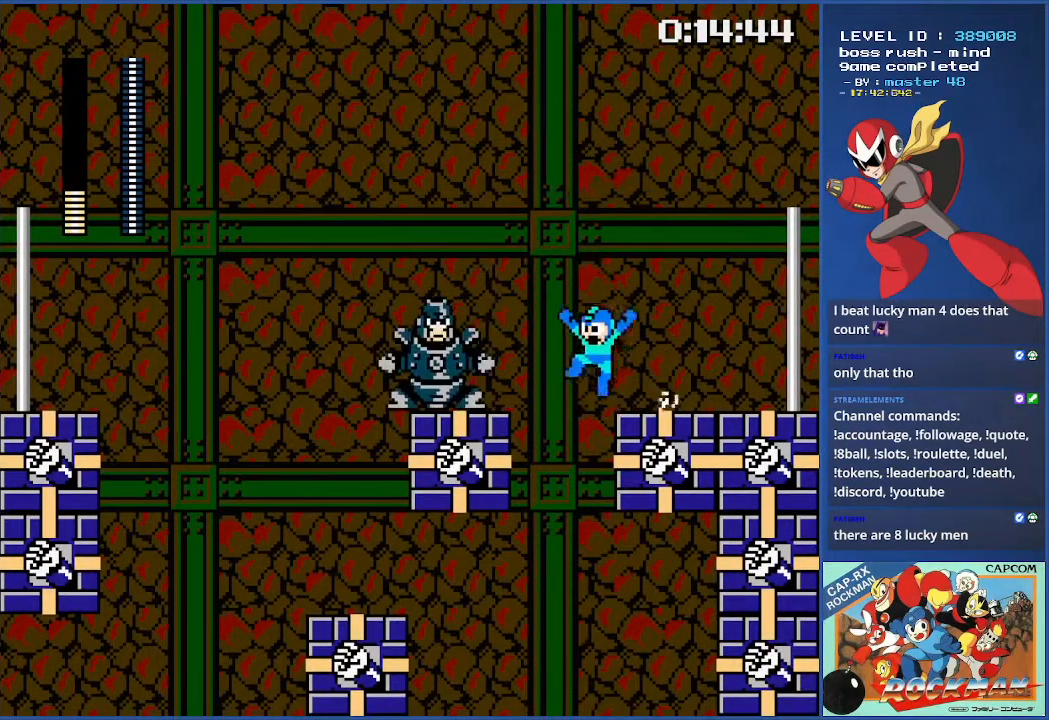
{"buttons": ["CROSS", "DPAD_LEFT"], "events": []}
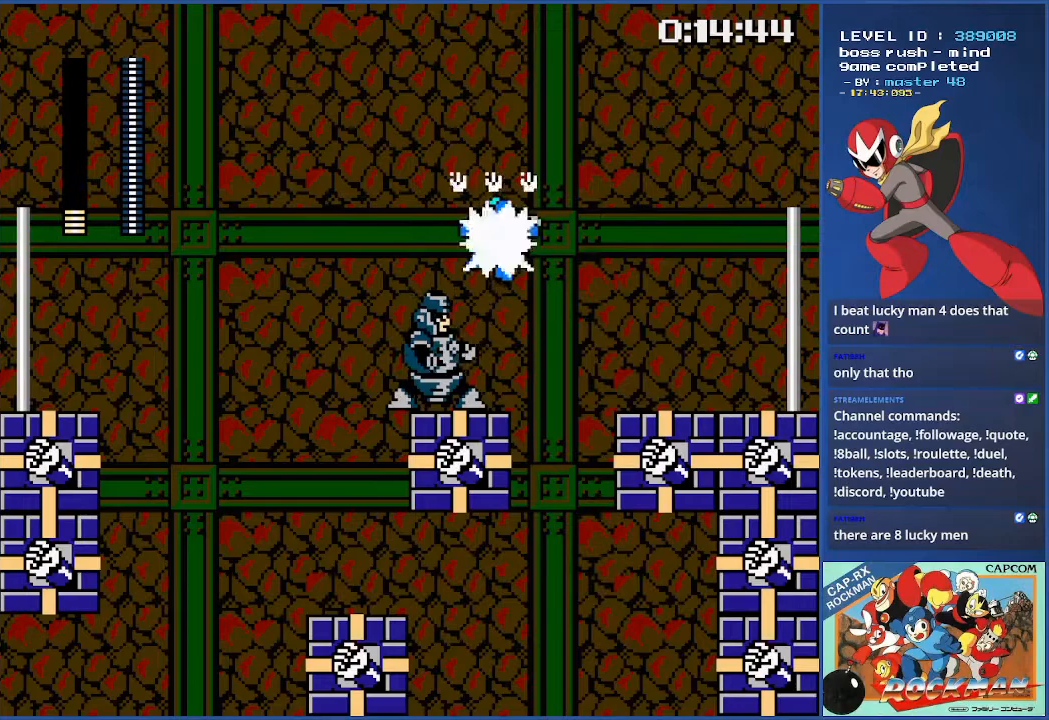
{"buttons": ["DPAD_LEFT"], "events": [[167, "CROSS", "up"]]}
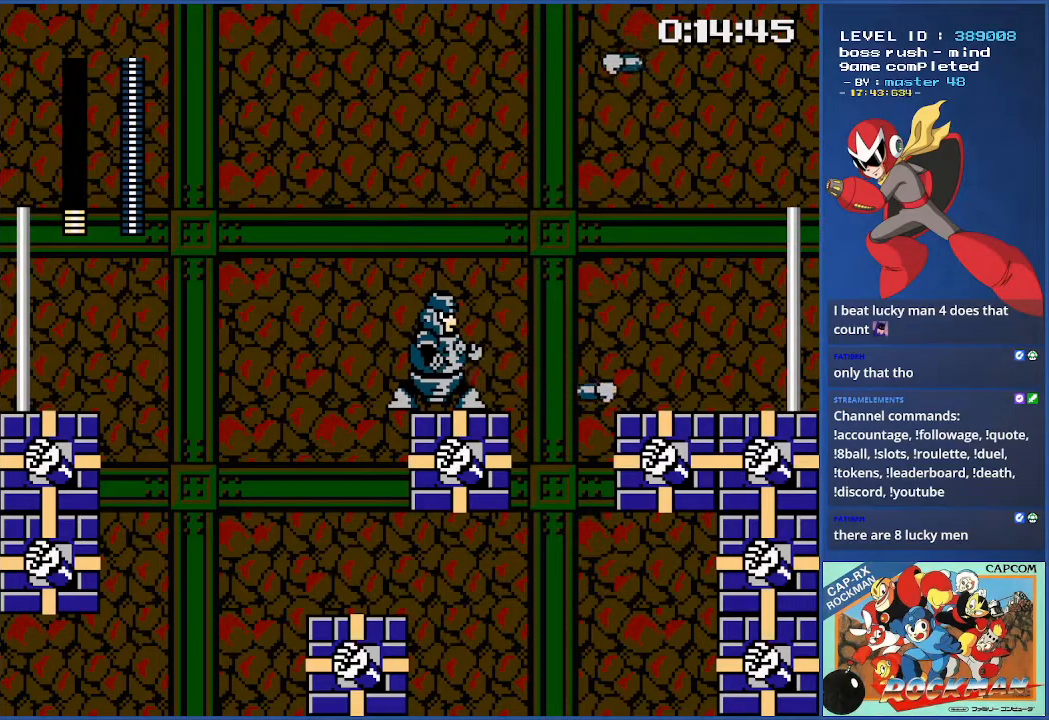
{"buttons": ["CROSS"], "events": [[100, "DPAD_LEFT", "up"], [283, "CROSS", "down"]]}